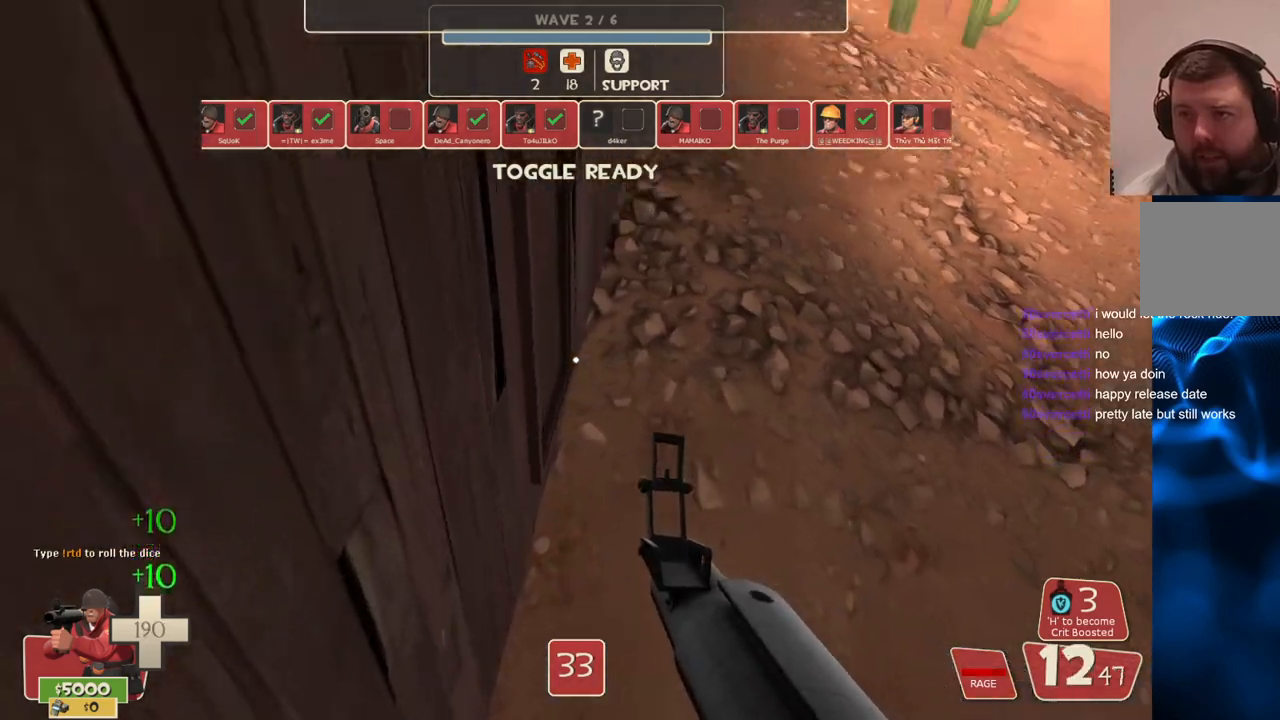
Gameplay with a controller (PlayStation layout); each line is a JSON object with the inputs held at the frame after it. "events" lists button and stick changes between this image and that frame as [ms after this image, input, new state], when the widget could be followed in between.
{"buttons": [], "left_stick": "up", "right_stick": "center", "events": []}
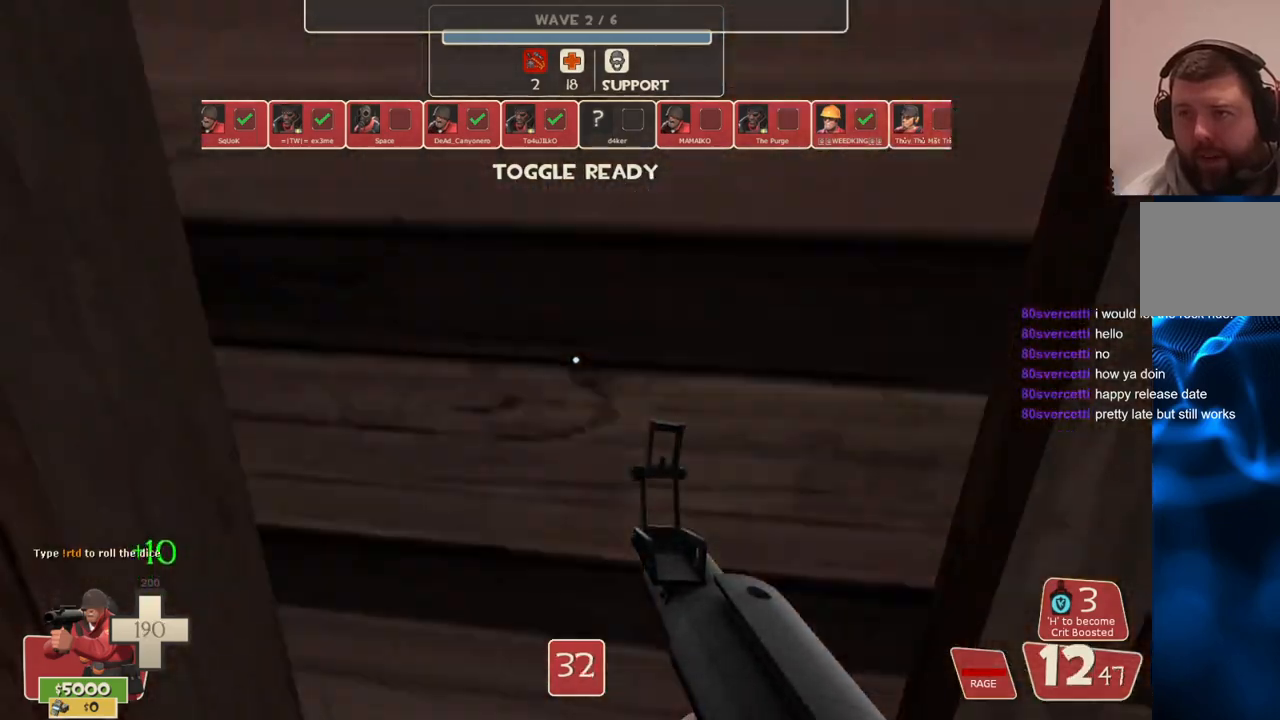
{"buttons": [], "left_stick": "up", "right_stick": "center", "events": [[33, "right_stick", "down-right"], [283, "right_stick", "center"]]}
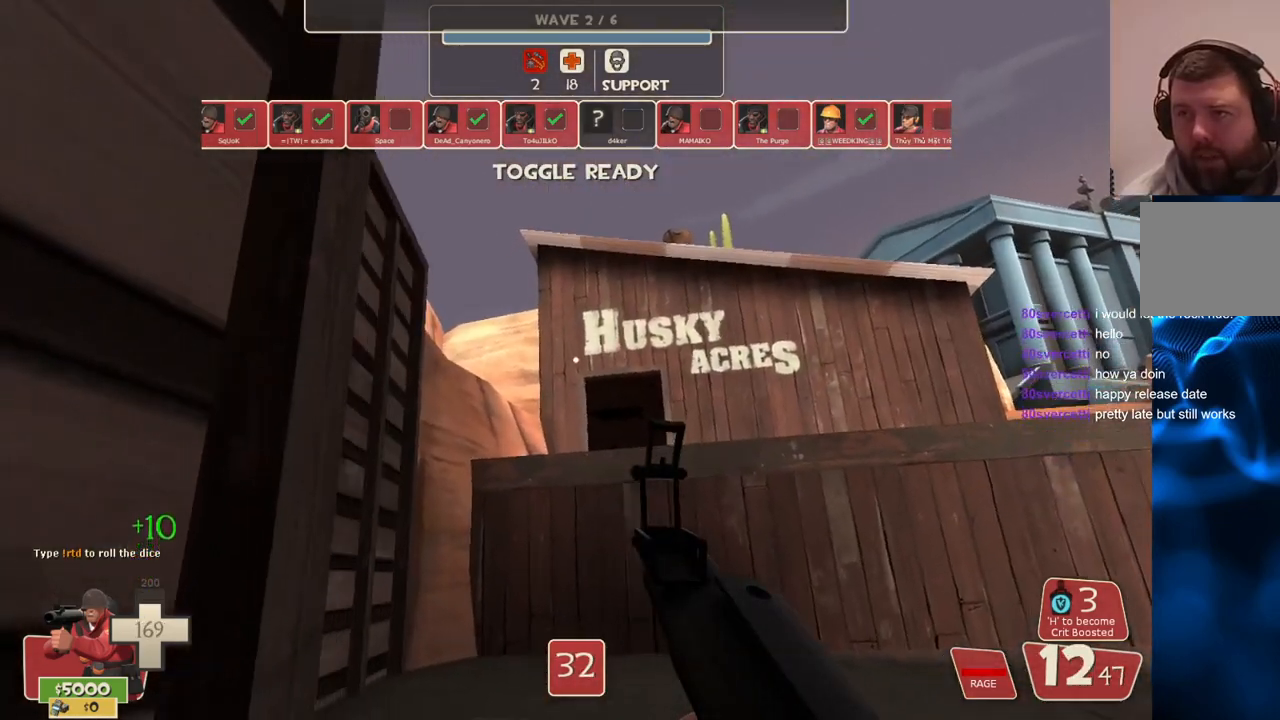
{"buttons": ["L3"], "left_stick": "up", "right_stick": "center", "events": [[33, "L3", "down"], [183, "L3", "up"], [233, "right_stick", "up-right"], [500, "L3", "down"], [500, "right_stick", "center"]]}
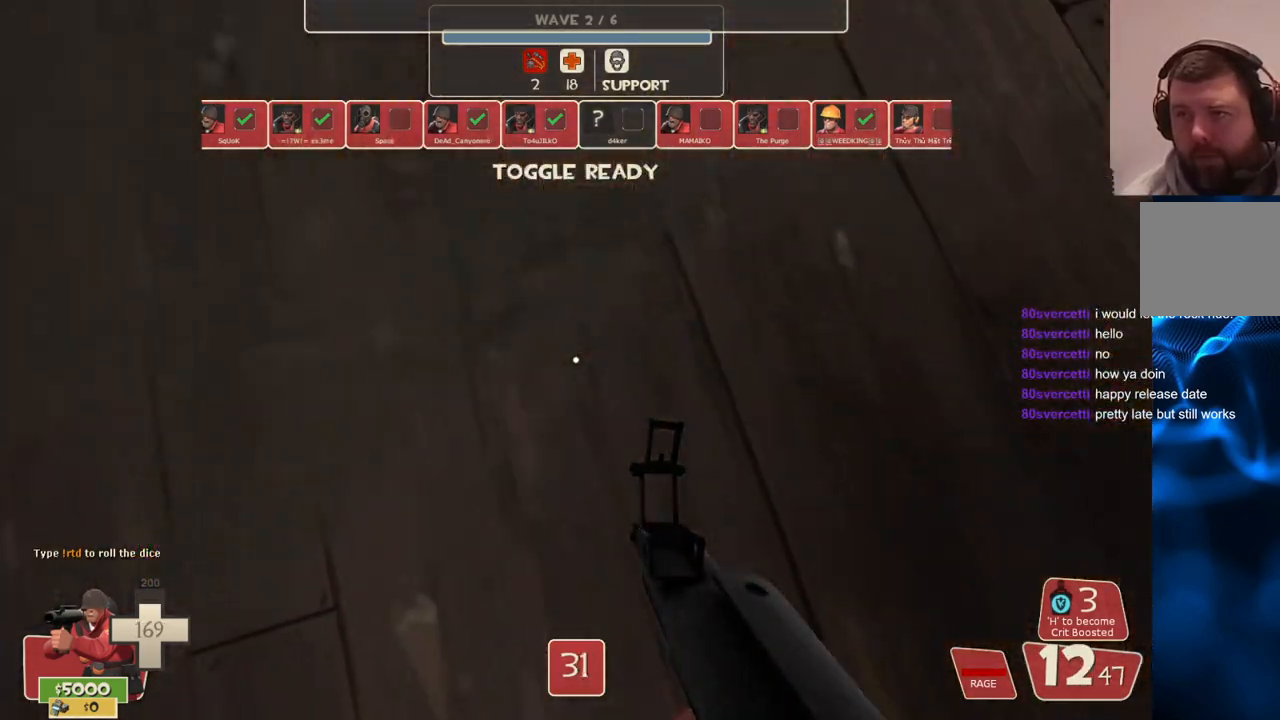
{"buttons": ["CROSS", "SQUARE"], "left_stick": "up", "right_stick": "center", "events": [[33, "R2", "down"], [50, "CROSS", "down"], [200, "L3", "up"], [217, "R2", "up"], [250, "right_stick", "down"], [367, "right_stick", "center"], [483, "SQUARE", "down"]]}
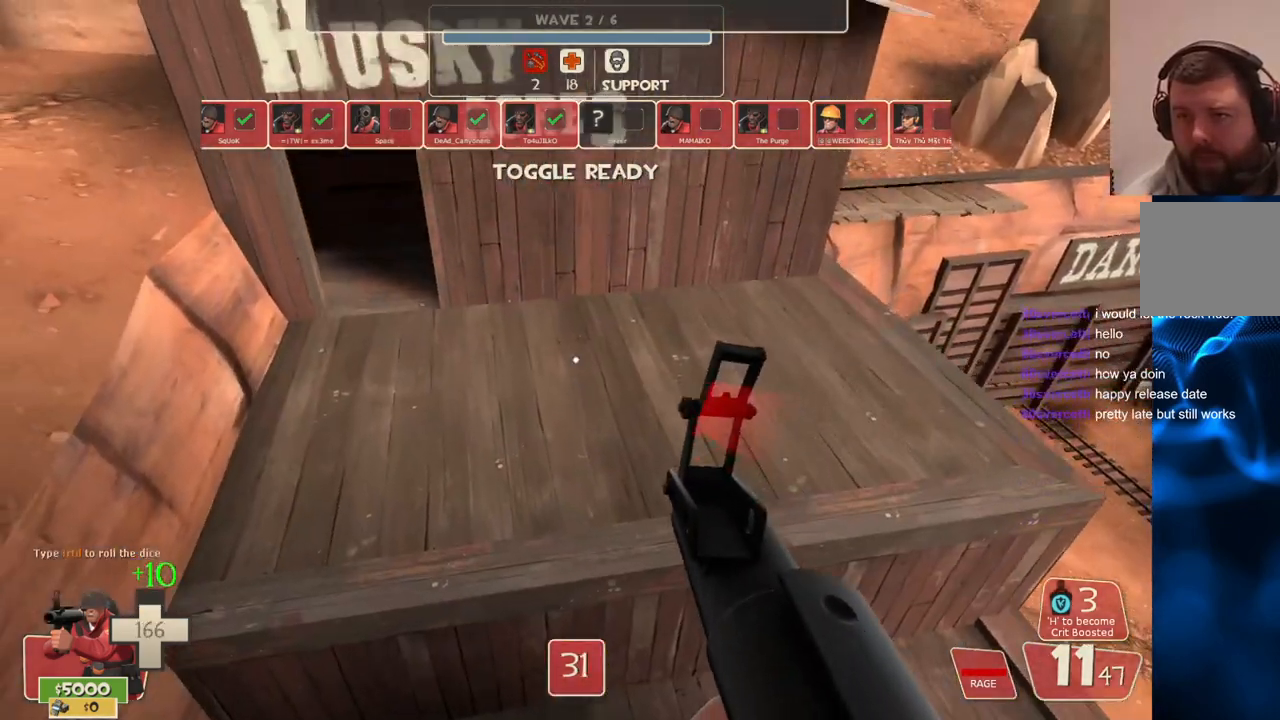
{"buttons": ["CROSS", "SQUARE"], "left_stick": "up", "right_stick": "center", "events": [[67, "SQUARE", "up"], [150, "SQUARE", "down"], [233, "SQUARE", "up"], [317, "SQUARE", "down"], [400, "SQUARE", "up"], [483, "SQUARE", "down"]]}
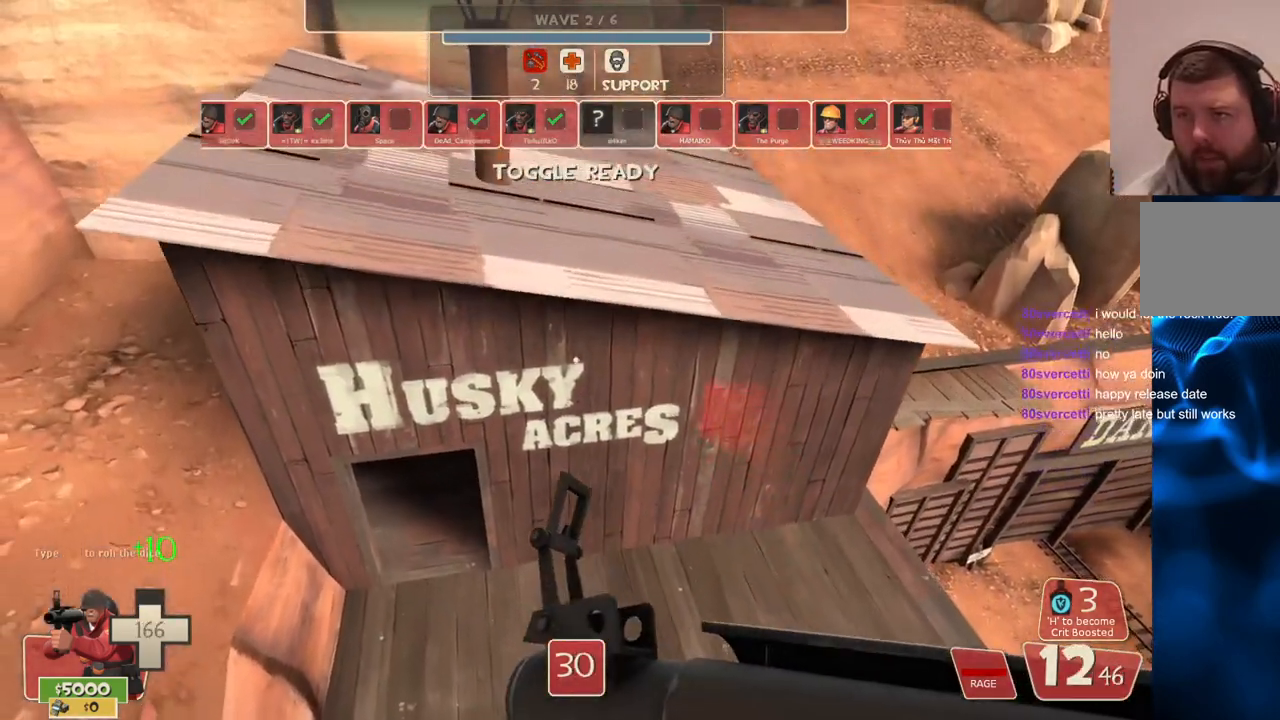
{"buttons": ["SQUARE"], "left_stick": "up-left", "right_stick": "center", "events": [[67, "SQUARE", "up"], [133, "CROSS", "up"], [150, "SQUARE", "down"], [200, "left_stick", "up-left"], [217, "SQUARE", "up"], [317, "SQUARE", "down"], [417, "SQUARE", "up"], [483, "SQUARE", "down"]]}
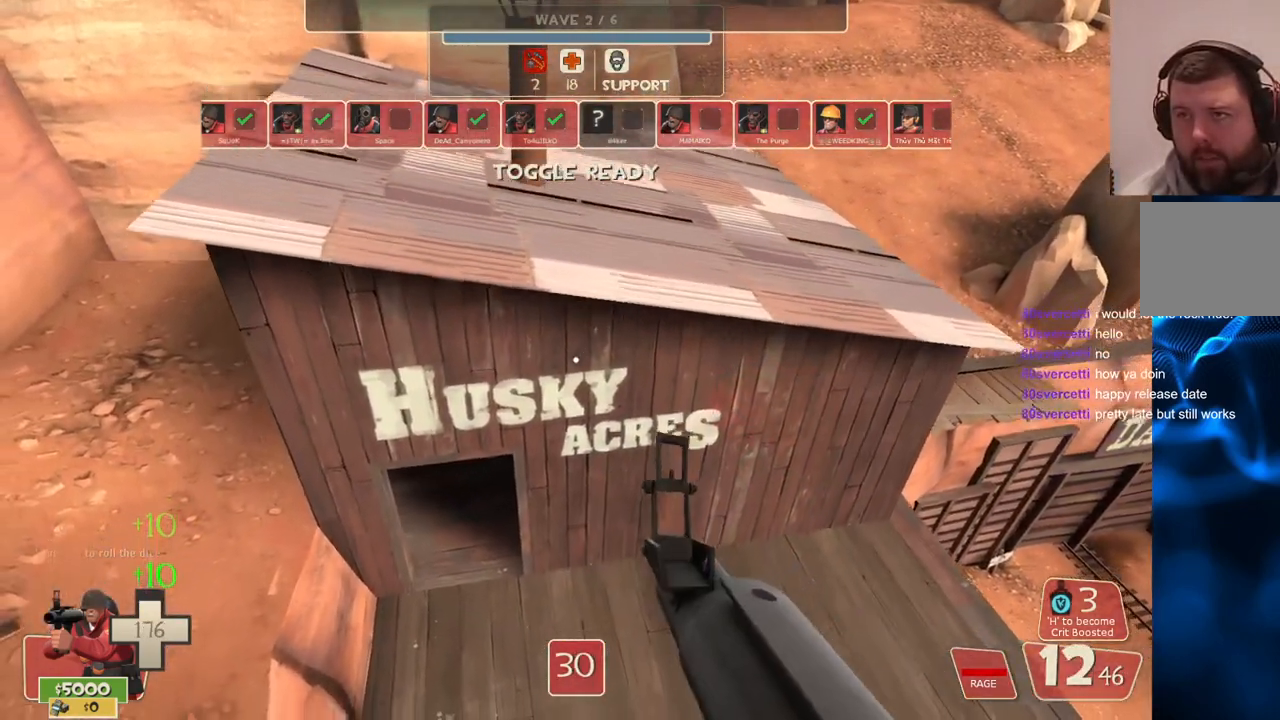
{"buttons": [], "left_stick": "up-left", "right_stick": "down-right", "events": [[117, "SQUARE", "up"], [483, "right_stick", "down-right"]]}
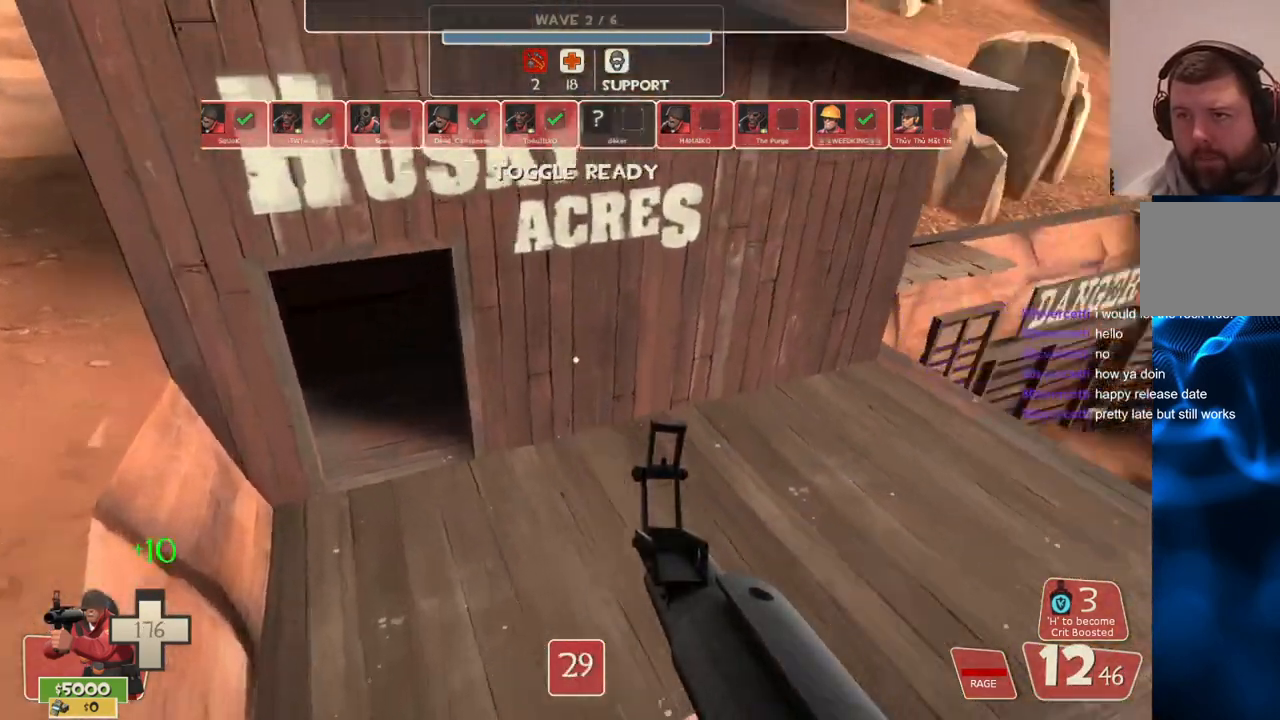
{"buttons": [], "left_stick": "center", "right_stick": "center", "events": [[133, "right_stick", "center"], [417, "left_stick", "center"]]}
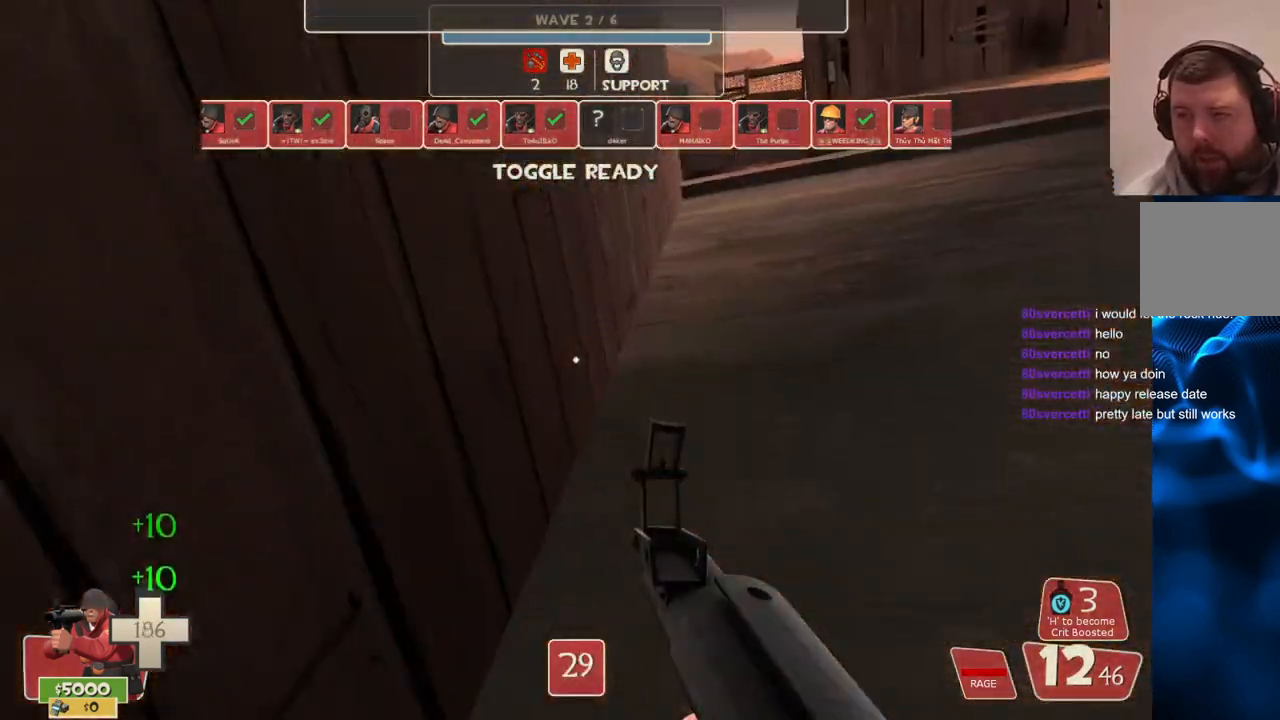
{"buttons": ["L3"], "left_stick": "up", "right_stick": "up", "events": [[133, "left_stick", "up-right"], [167, "right_stick", "up"], [400, "left_stick", "up"], [467, "L3", "down"]]}
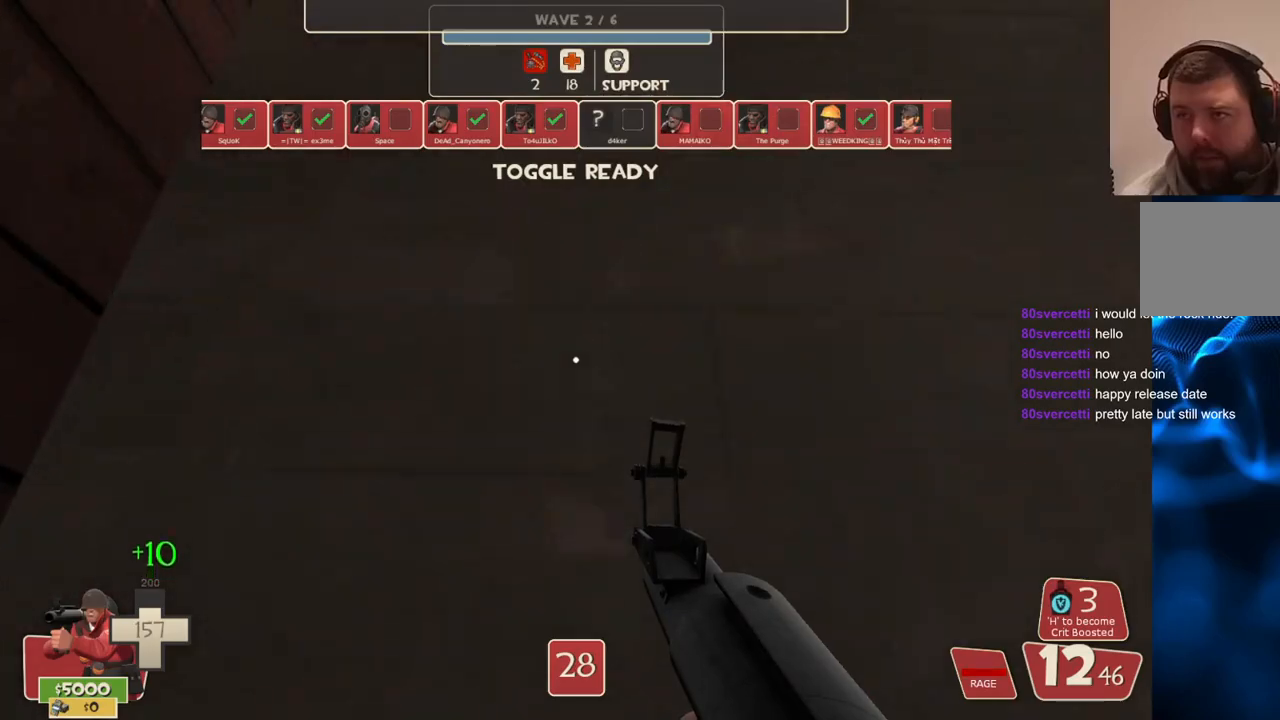
{"buttons": [], "left_stick": "up", "right_stick": "up", "events": [[117, "L3", "up"]]}
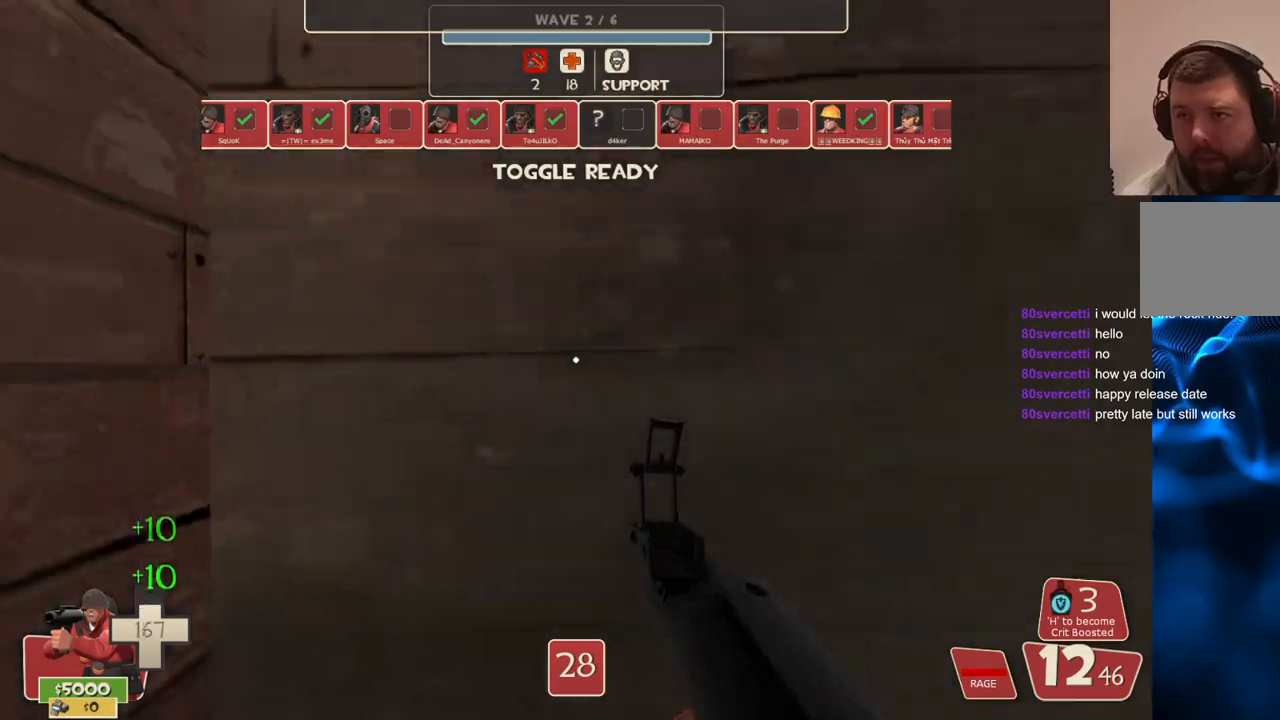
{"buttons": ["CROSS"], "left_stick": "up", "right_stick": "down-left", "events": [[83, "right_stick", "center"], [133, "L3", "down"], [150, "R2", "down"], [183, "CROSS", "down"], [333, "R2", "up"], [350, "L3", "up"], [450, "right_stick", "down-left"]]}
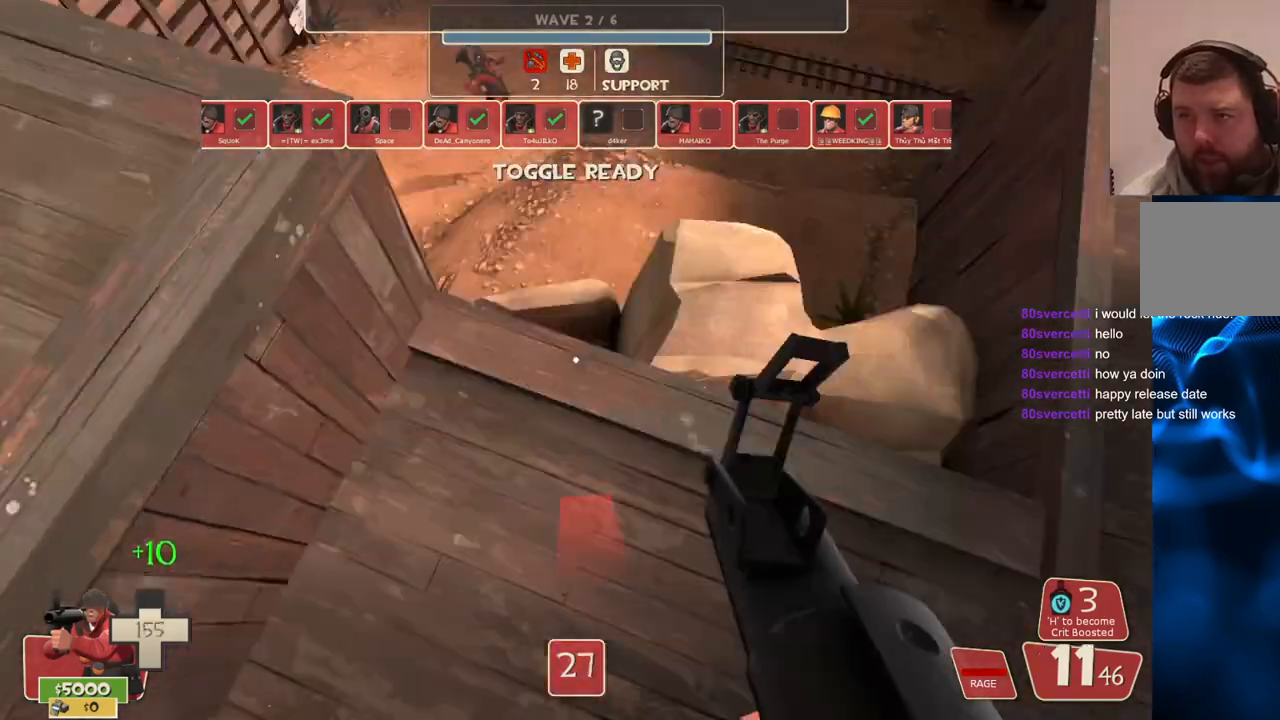
{"buttons": ["CROSS", "SQUARE"], "left_stick": "up", "right_stick": "center", "events": [[133, "right_stick", "center"], [267, "SQUARE", "down"], [383, "SQUARE", "up"], [467, "SQUARE", "down"]]}
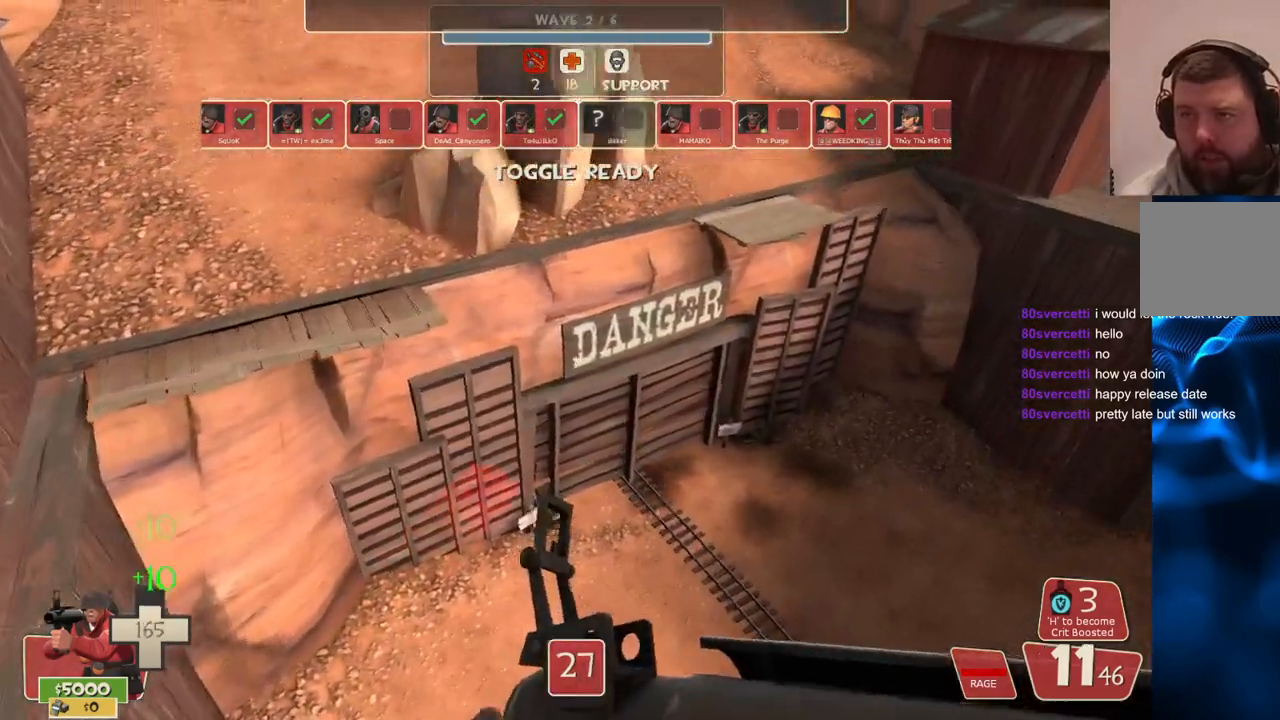
{"buttons": ["CROSS"], "left_stick": "up", "right_stick": "center", "events": [[50, "SQUARE", "up"], [117, "SQUARE", "down"], [233, "SQUARE", "up"]]}
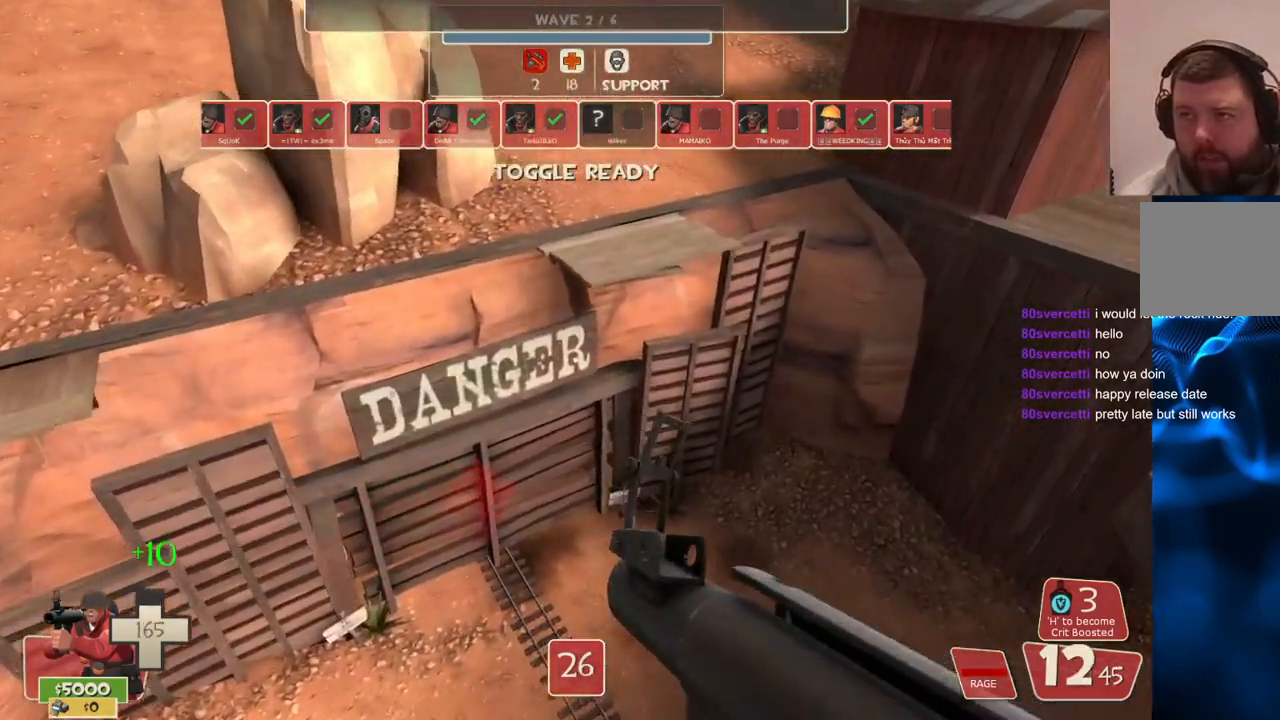
{"buttons": ["CROSS"], "left_stick": "down-right", "right_stick": "center", "events": [[83, "left_stick", "up-right"], [167, "right_stick", "down-left"], [333, "left_stick", "down-right"], [450, "right_stick", "center"]]}
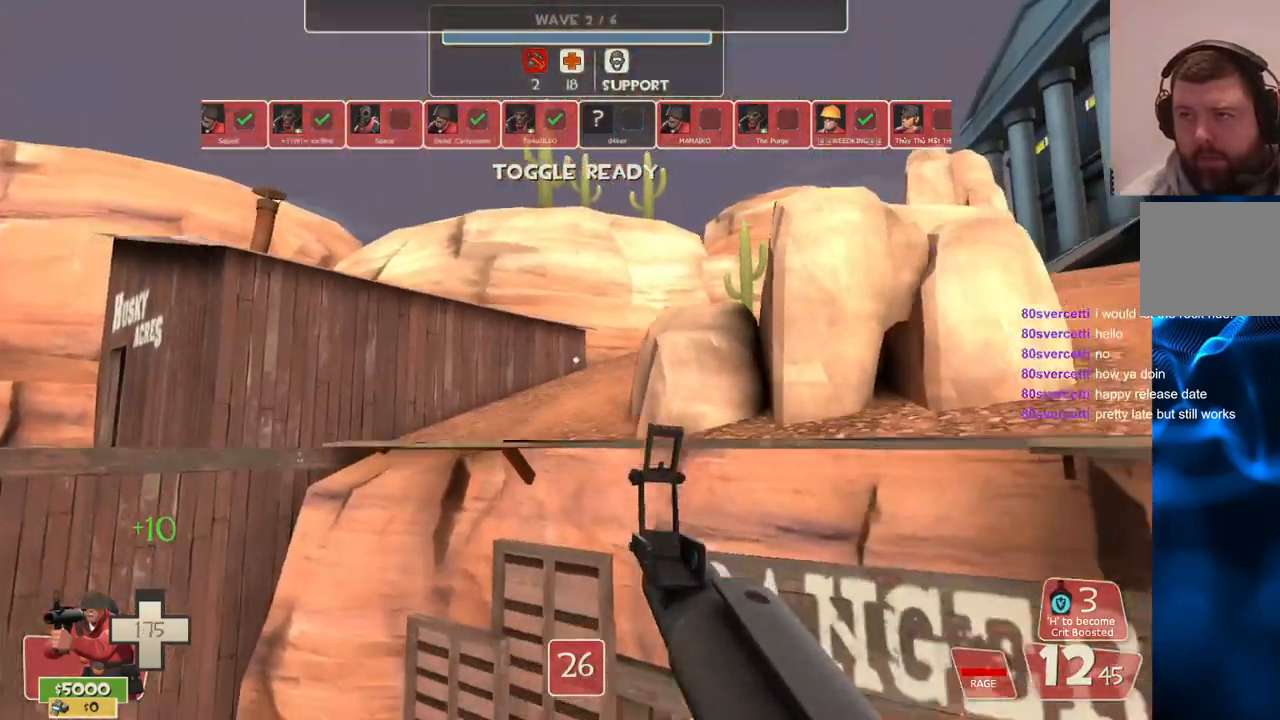
{"buttons": ["CROSS"], "left_stick": "down", "right_stick": "center", "events": [[100, "left_stick", "down"]]}
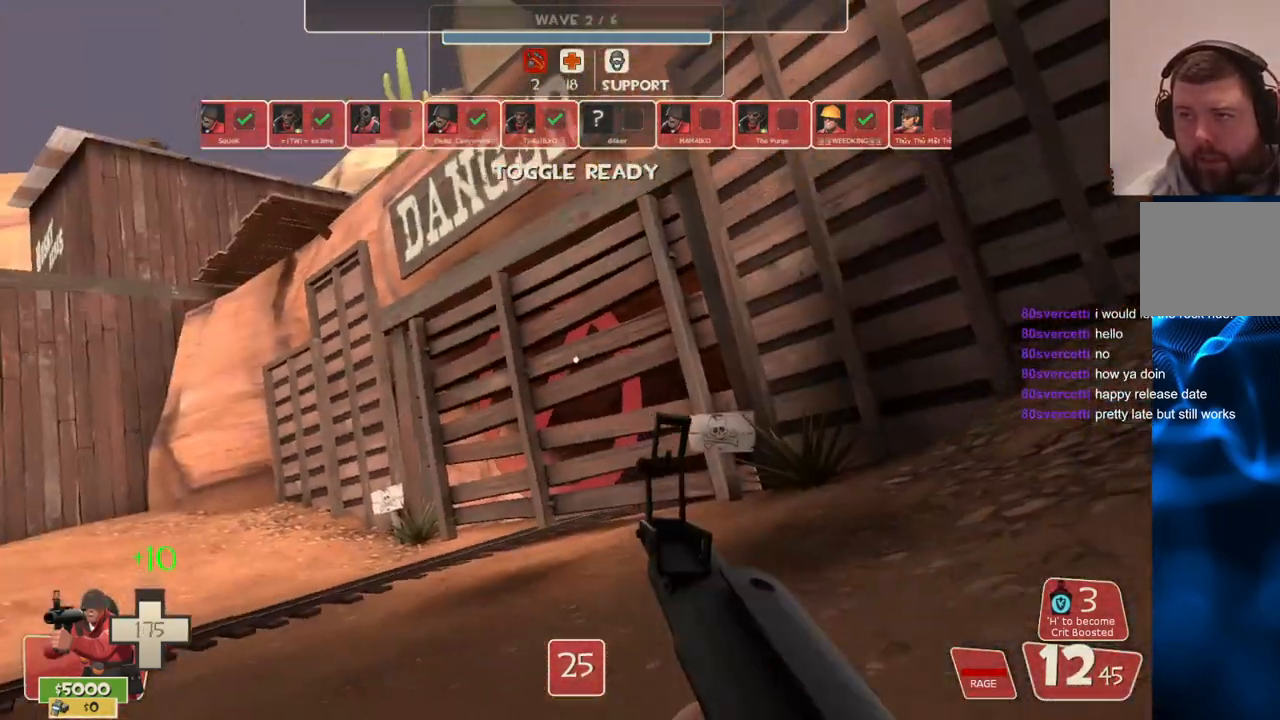
{"buttons": ["CROSS"], "left_stick": "down-left", "right_stick": "center", "events": [[83, "left_stick", "down-left"]]}
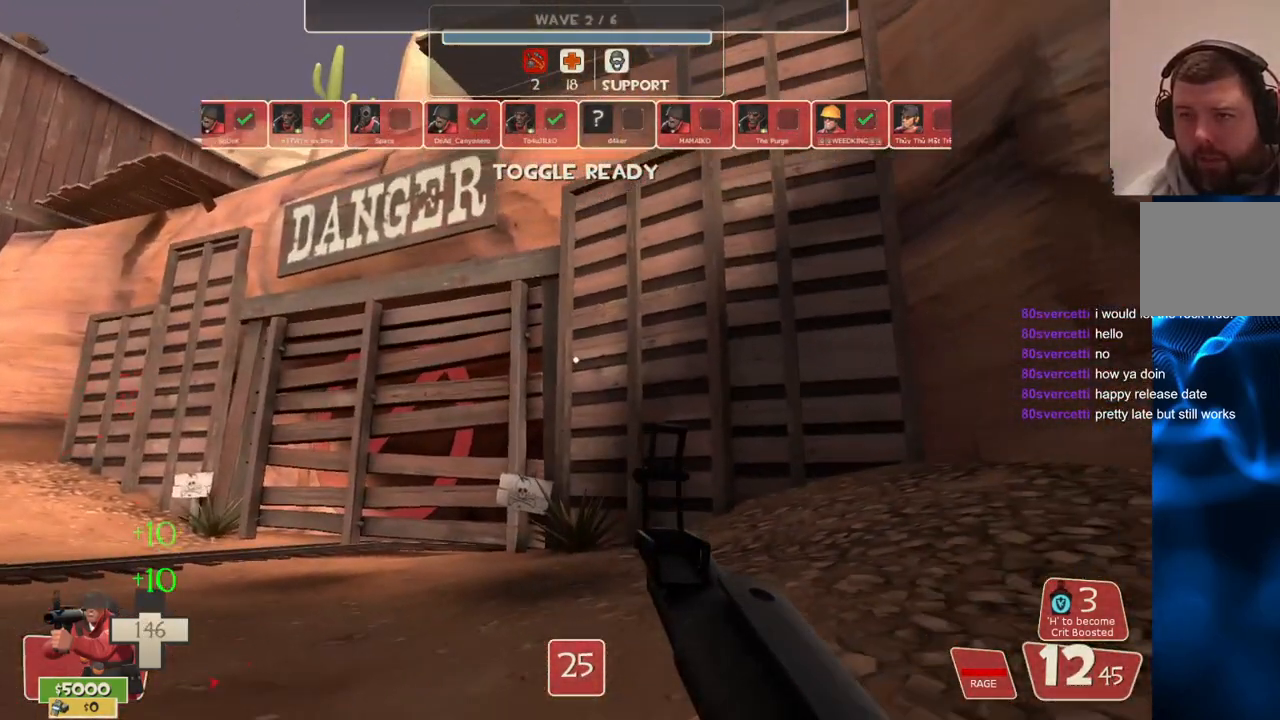
{"buttons": ["CROSS"], "left_stick": "up", "right_stick": "up", "events": [[233, "left_stick", "center"], [300, "right_stick", "up"], [483, "left_stick", "up"]]}
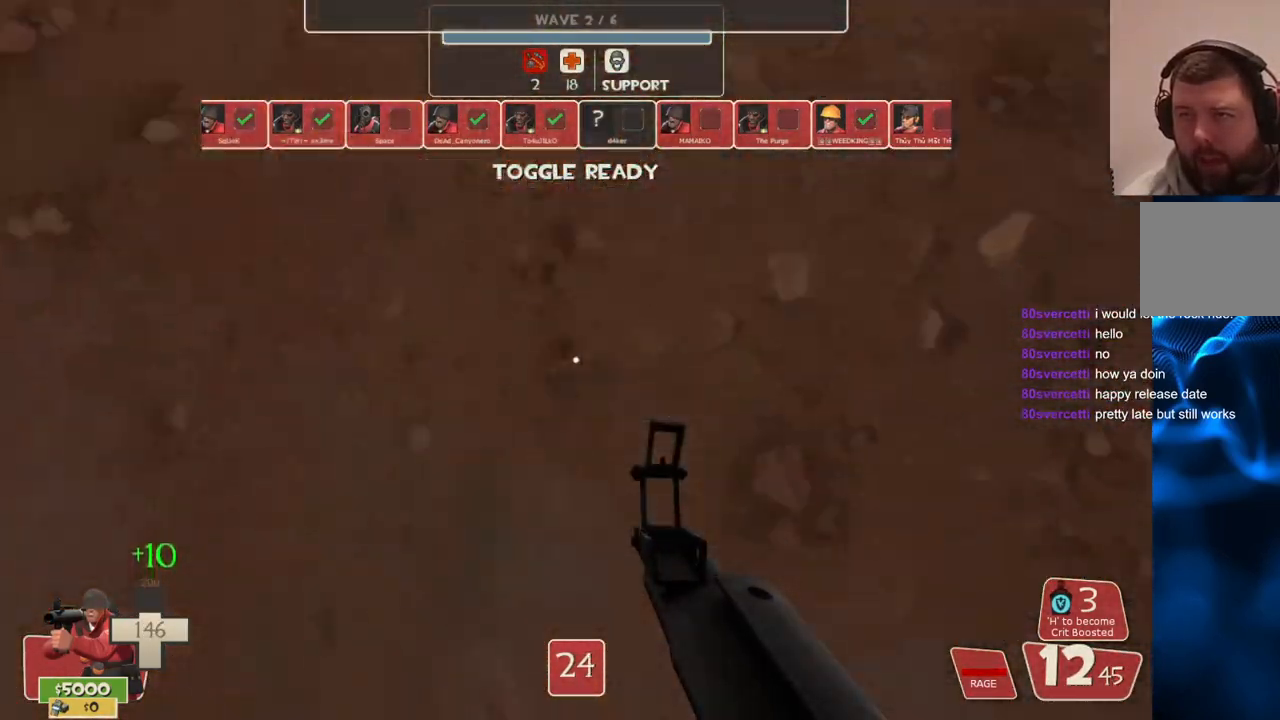
{"buttons": ["CROSS"], "left_stick": "up-right", "right_stick": "down", "events": [[33, "right_stick", "center"], [83, "L3", "down"], [117, "R2", "down"], [317, "R2", "up"], [350, "left_stick", "up-right"], [383, "L3", "up"], [400, "right_stick", "down"]]}
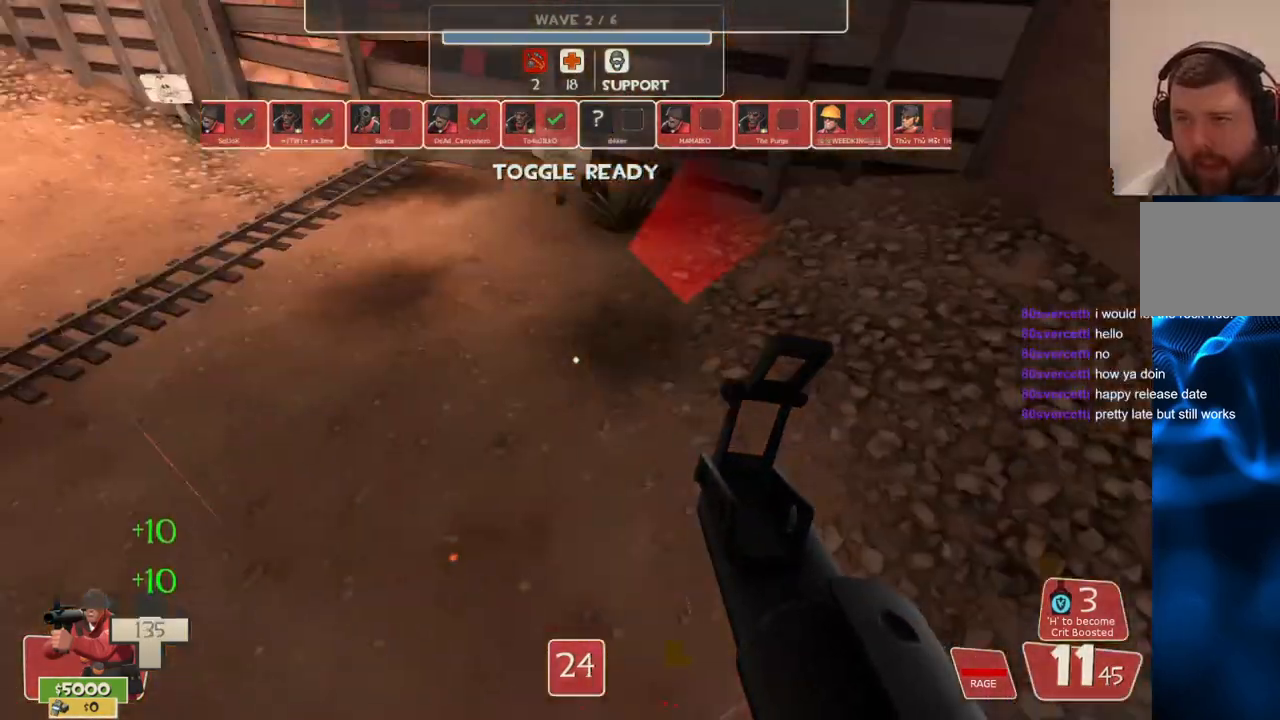
{"buttons": [], "left_stick": "down-right", "right_stick": "center", "events": [[33, "right_stick", "center"], [150, "SQUARE", "down"], [250, "SQUARE", "up"], [317, "SQUARE", "down"], [333, "CROSS", "up"], [400, "SQUARE", "up"], [500, "left_stick", "down-right"]]}
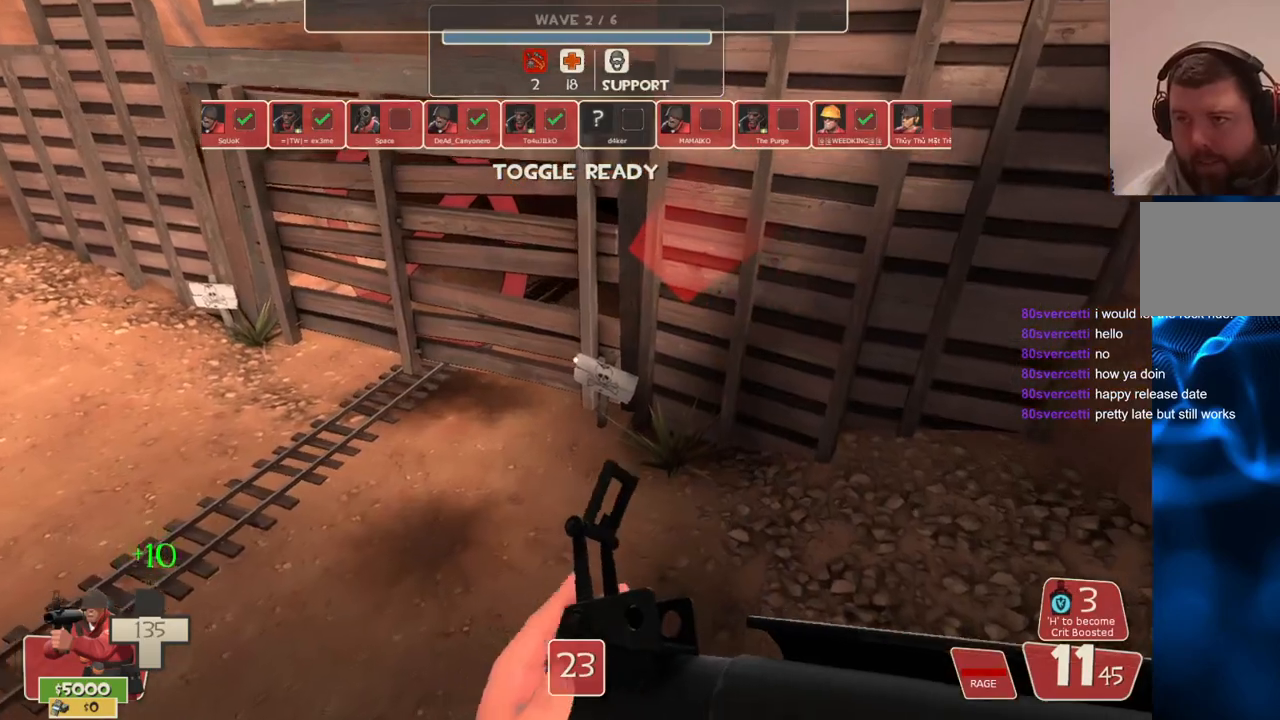
{"buttons": [], "left_stick": "down-left", "right_stick": "center", "events": [[33, "left_stick", "down"], [333, "left_stick", "down-left"]]}
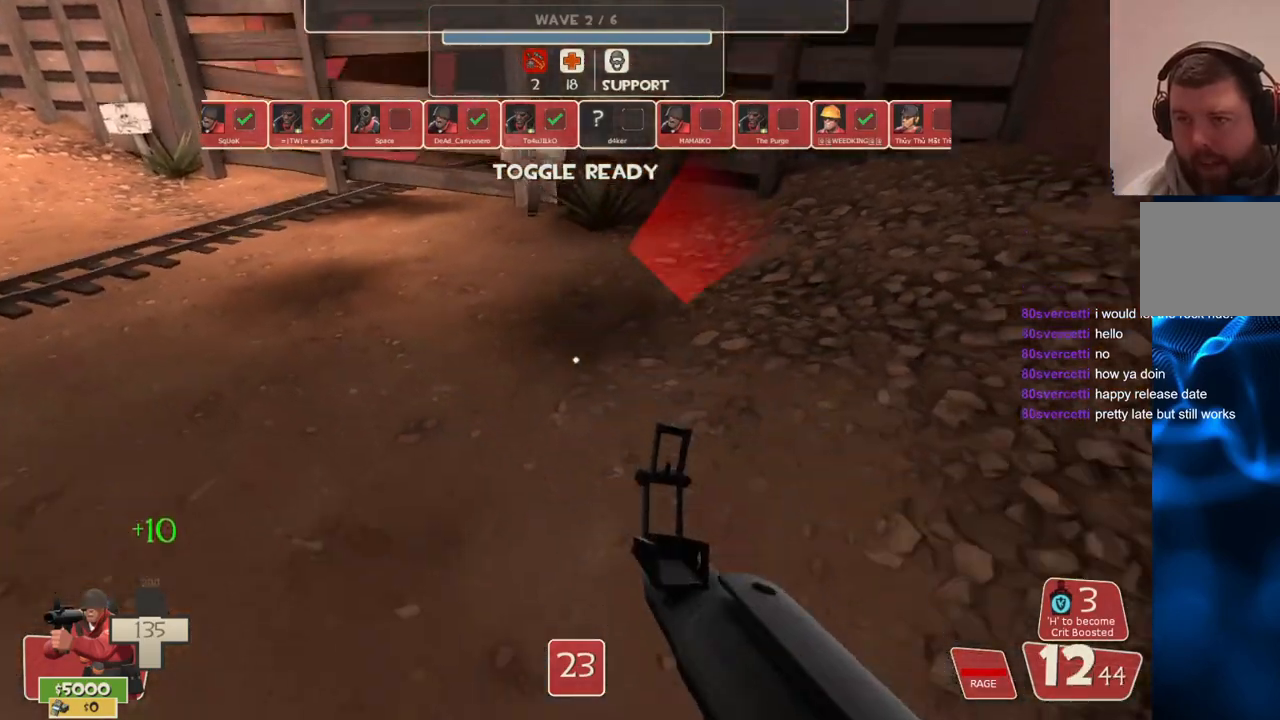
{"buttons": [], "left_stick": "down-left", "right_stick": "center", "events": []}
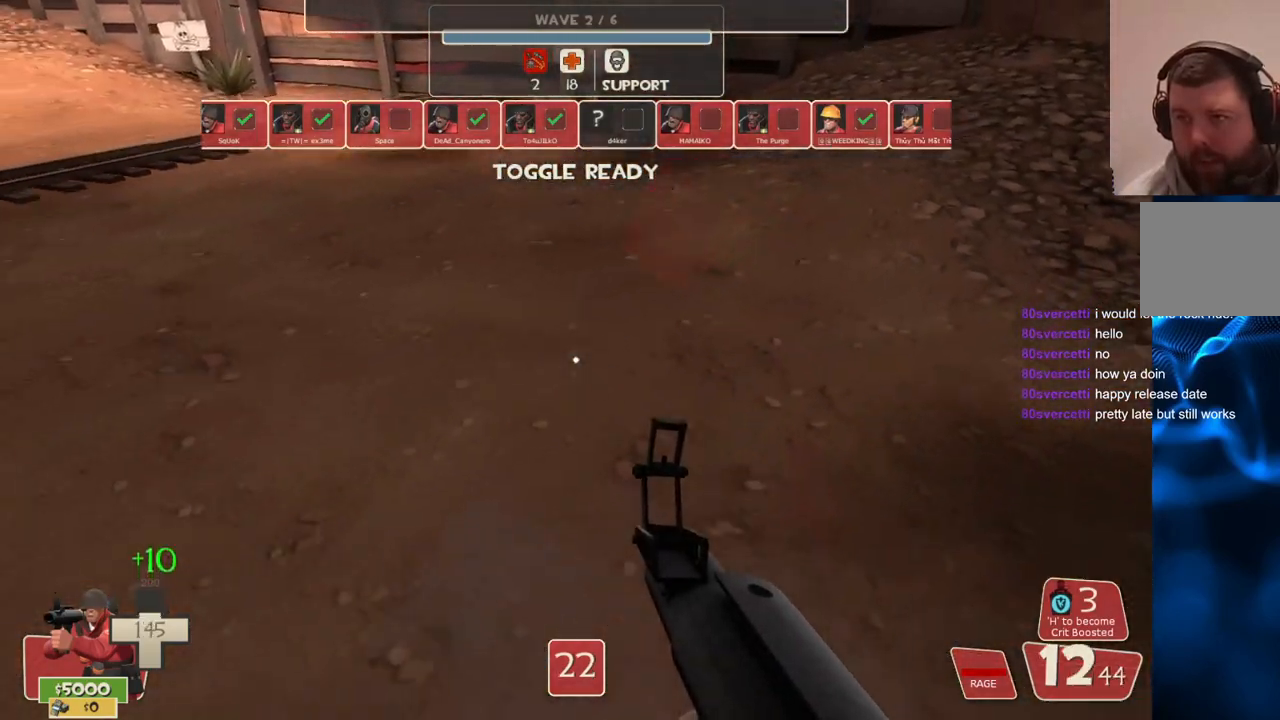
{"buttons": ["CROSS", "R2", "L3"], "left_stick": "up", "right_stick": "center", "events": [[83, "left_stick", "up-left"], [100, "right_stick", "up"], [133, "left_stick", "up"], [367, "right_stick", "center"], [400, "L3", "down"], [417, "R2", "down"], [450, "CROSS", "down"]]}
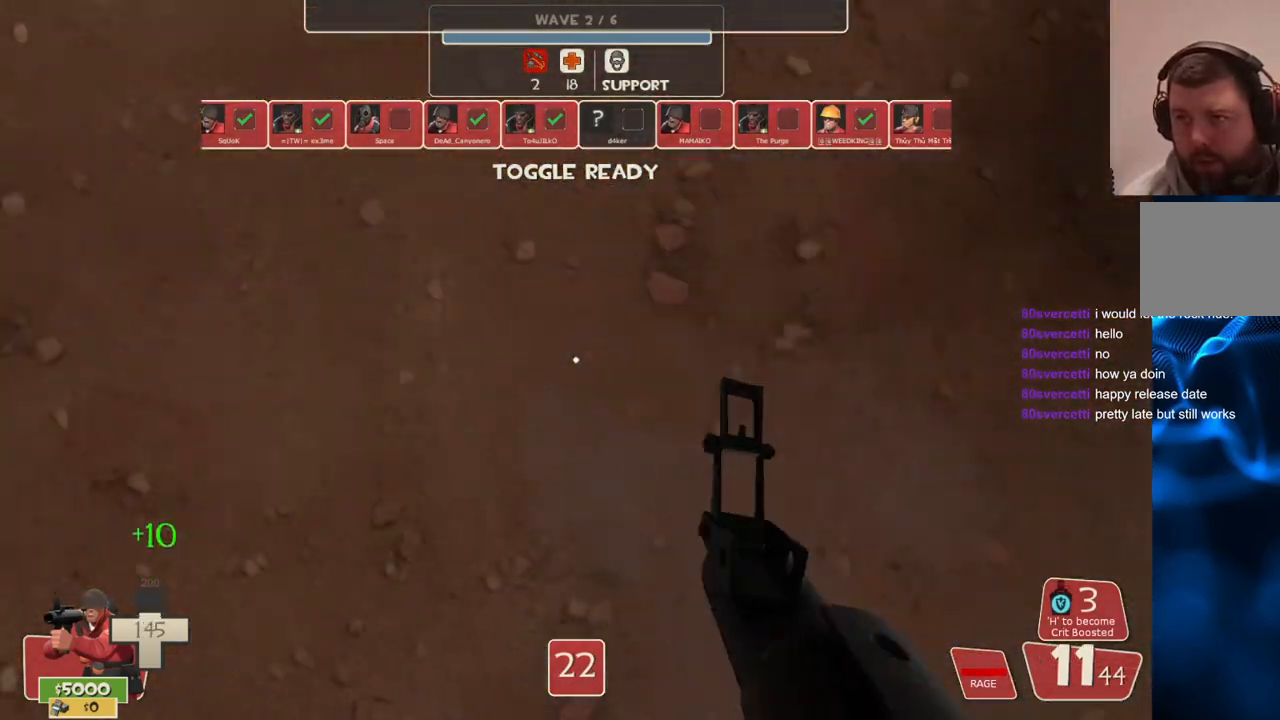
{"buttons": ["CROSS", "SQUARE"], "left_stick": "up-right", "right_stick": "center", "events": [[83, "R2", "up"], [183, "right_stick", "down"], [217, "left_stick", "up-right"], [283, "L3", "up"], [300, "right_stick", "center"], [417, "SQUARE", "down"]]}